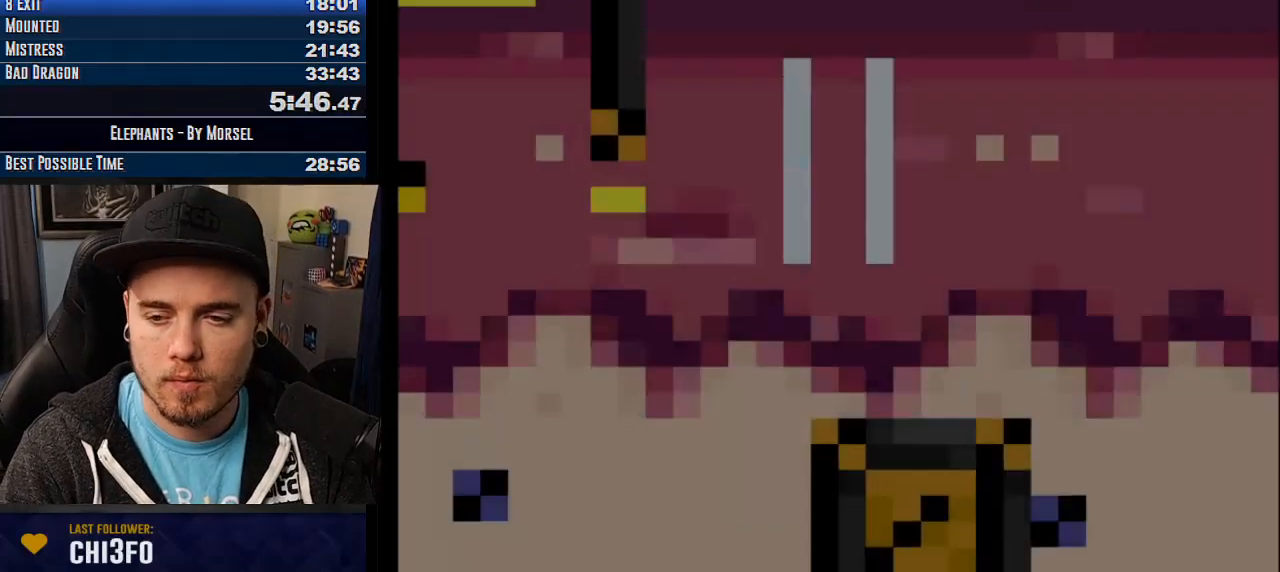
Gameplay with a controller (arcade stick); each line is a JSON object with the inputs held at the frame after it. "events" lists button and stick changes between this image and that frame as [ms after this image, input, new state], when the widget could be followed in between. Not read: B DPAD_DOWN DPAD_LEFT DPAD_RIGHT L3 R3 other_buttons.
{"buttons": ["CROSS", "TRIANGLE"], "events": []}
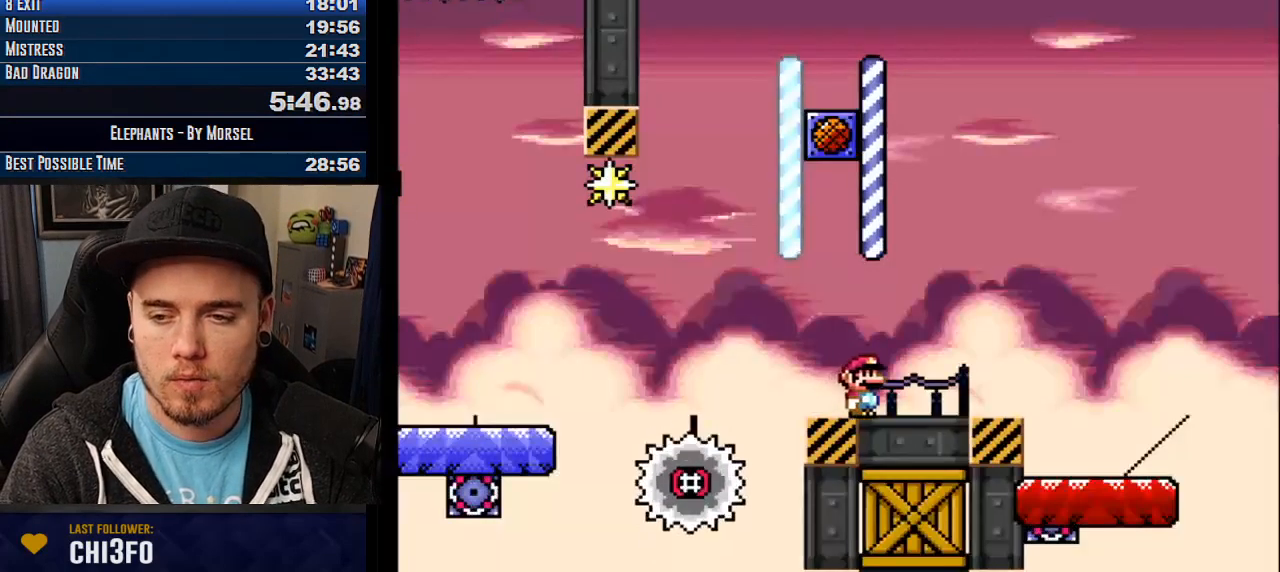
{"buttons": ["CROSS"], "events": [[167, "TRIANGLE", "up"]]}
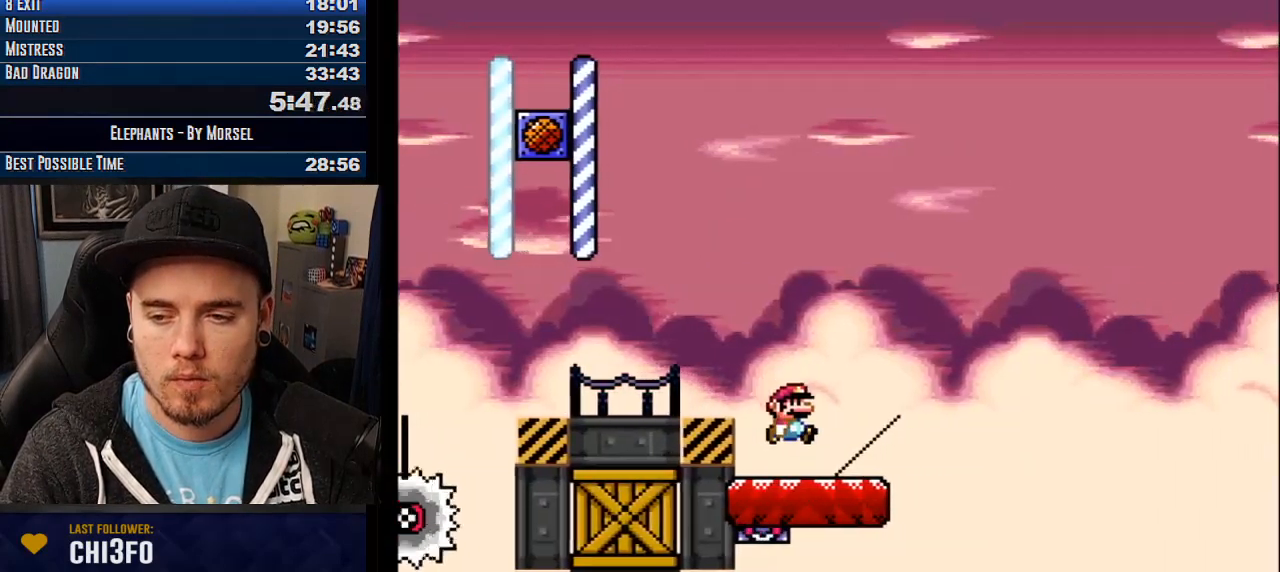
{"buttons": ["CROSS"], "events": []}
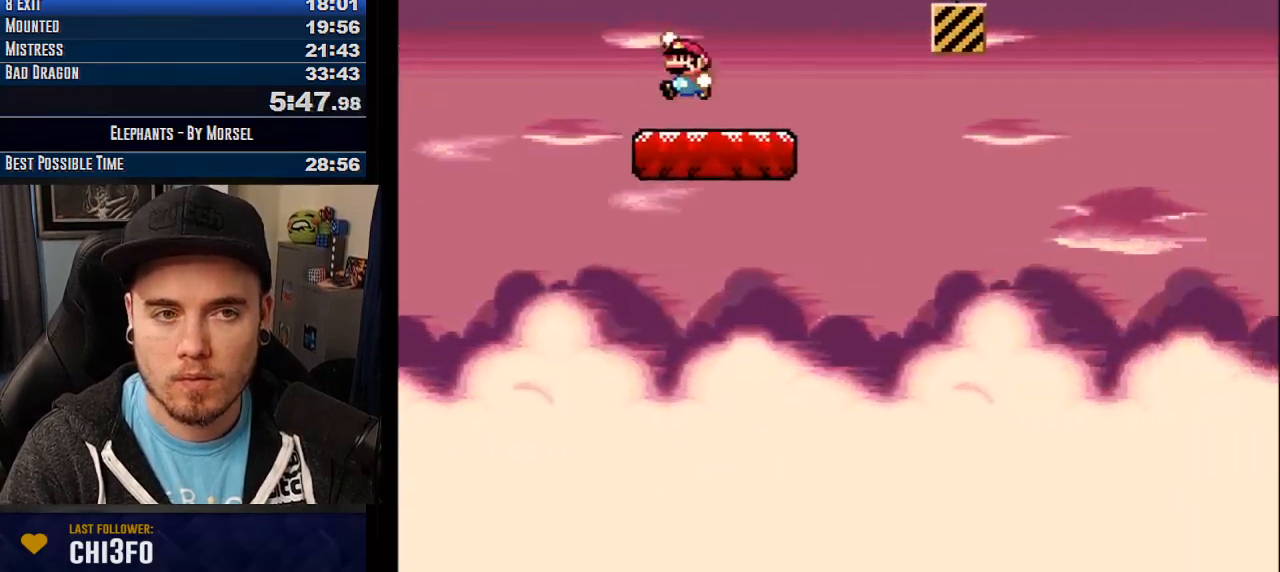
{"buttons": ["CROSS"], "events": [[67, "TRIANGLE", "down"], [200, "TRIANGLE", "up"]]}
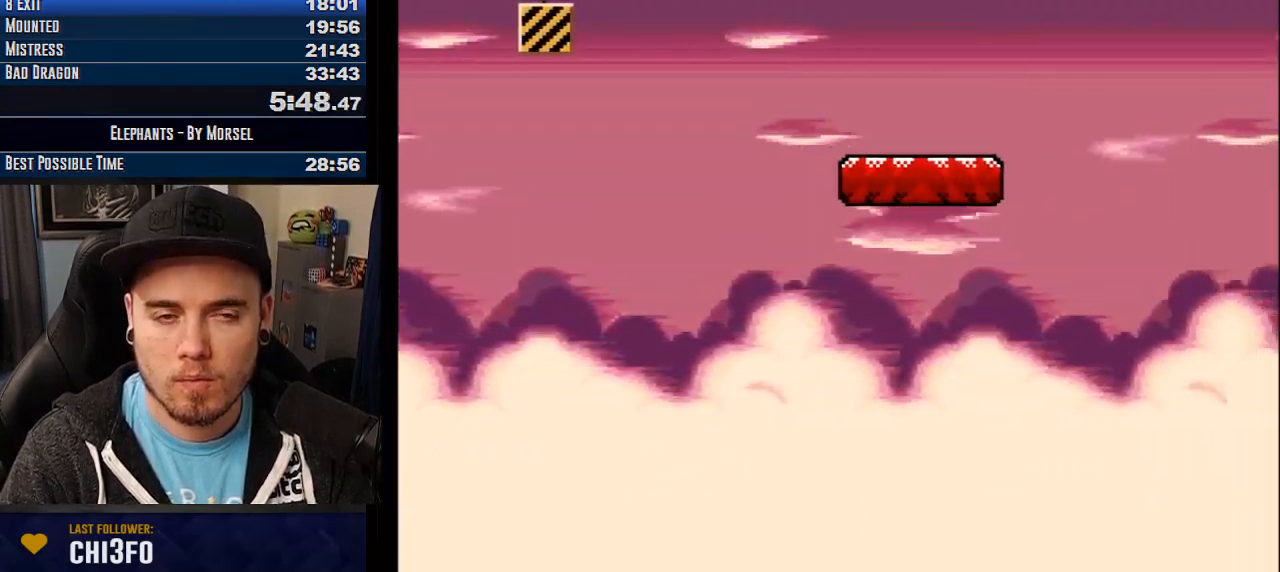
{"buttons": ["CROSS"], "events": []}
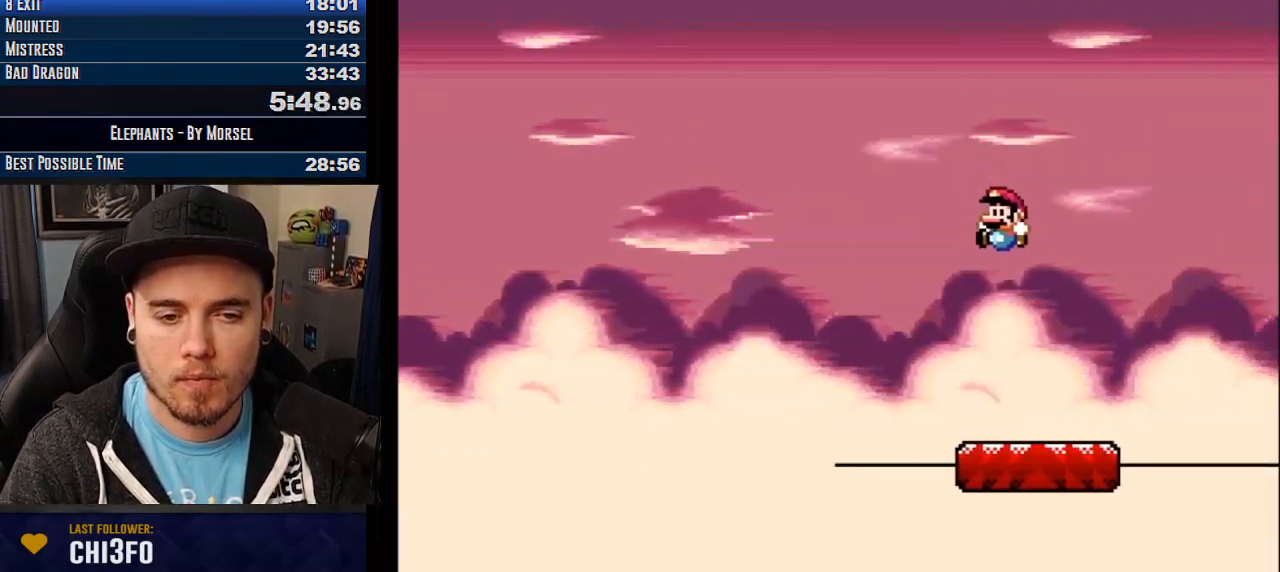
{"buttons": ["CROSS"], "events": []}
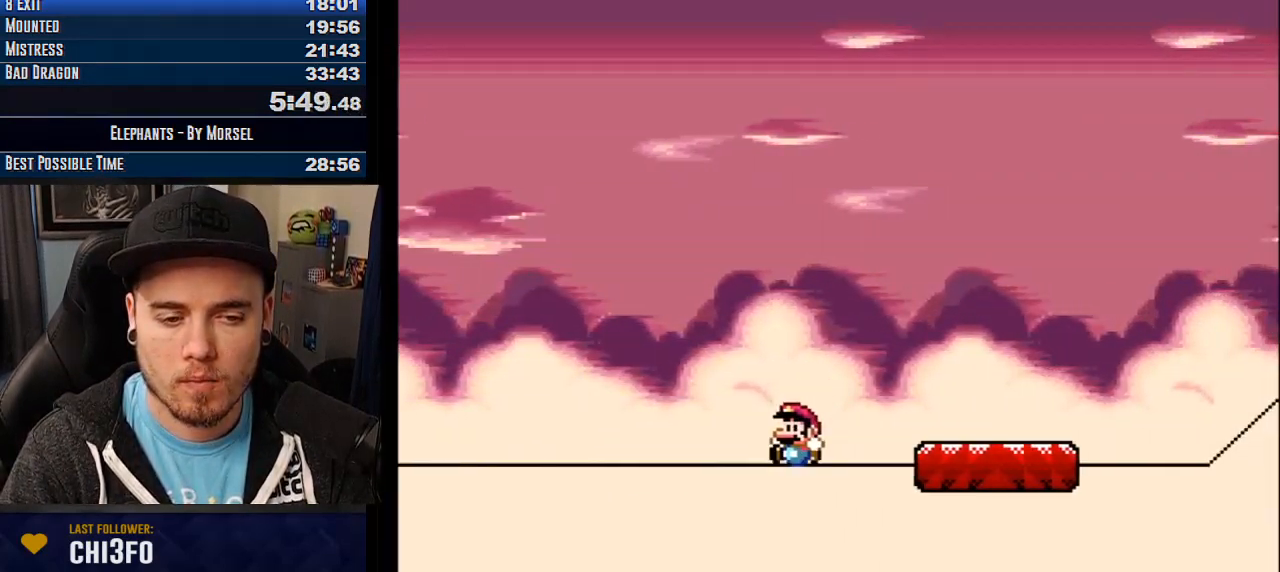
{"buttons": ["CROSS"], "events": []}
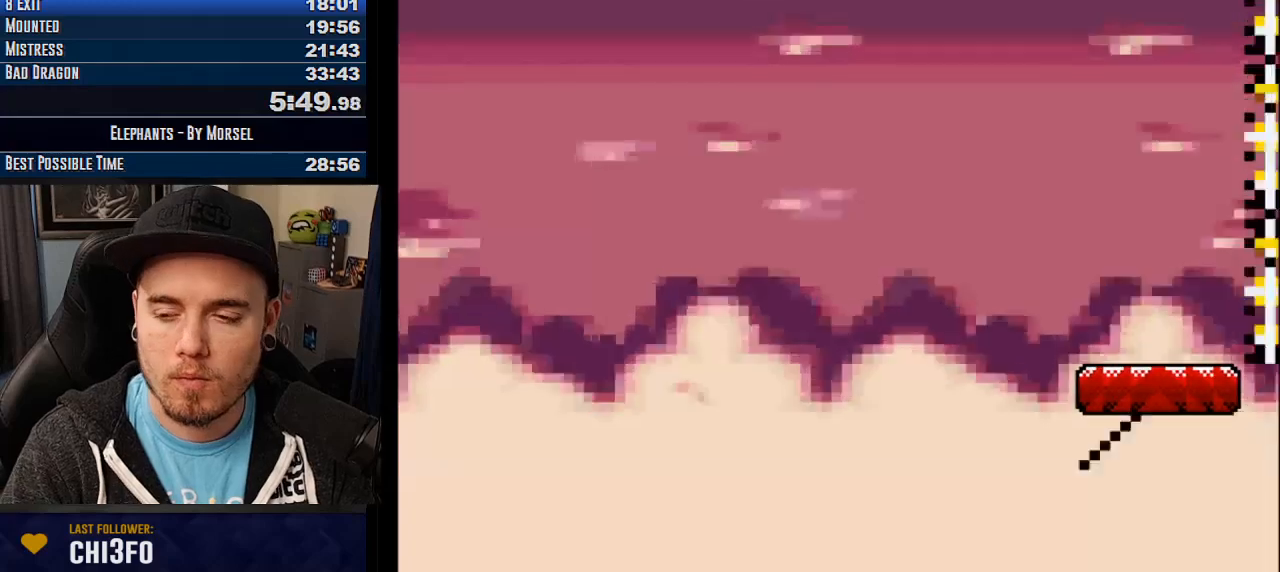
{"buttons": ["CROSS"], "events": []}
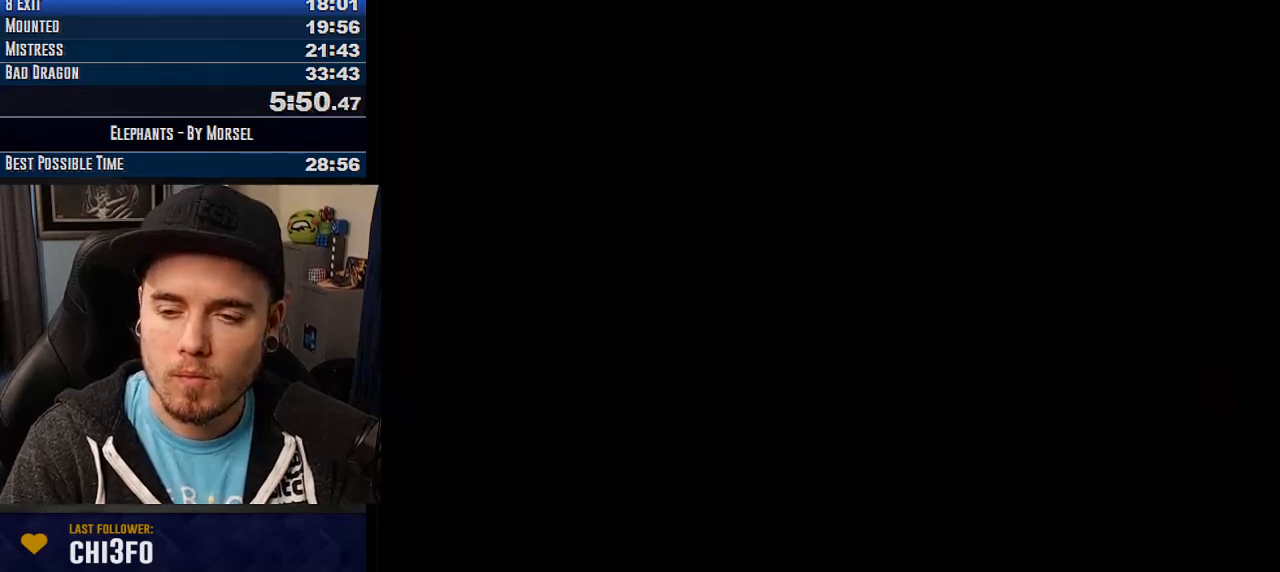
{"buttons": ["CROSS"], "events": []}
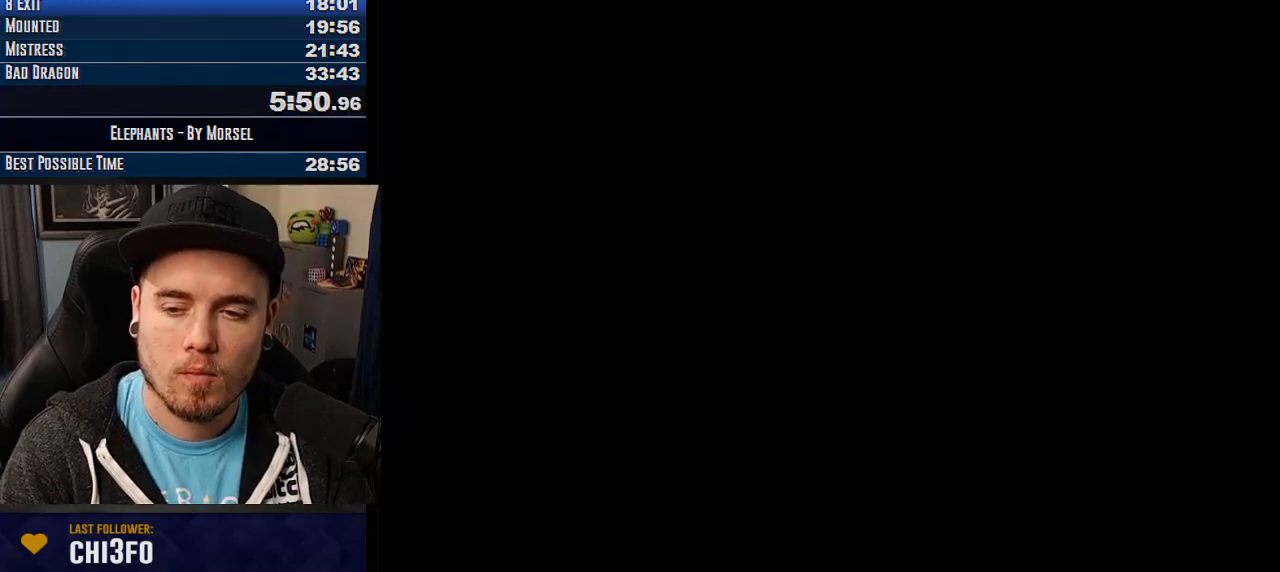
{"buttons": ["CROSS"], "events": []}
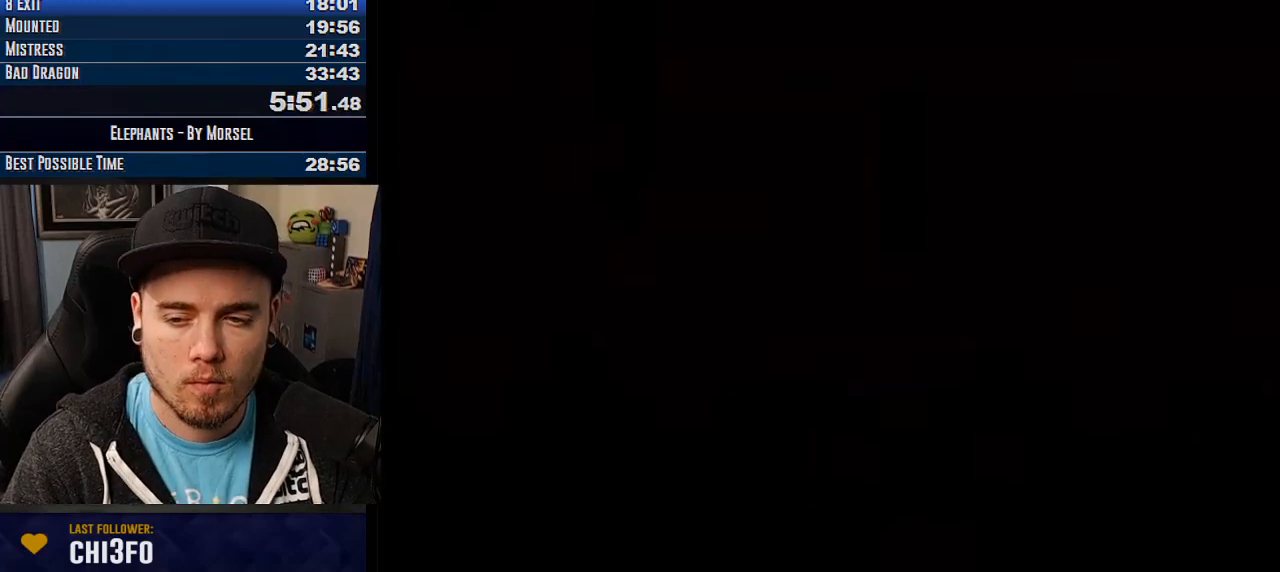
{"buttons": ["CROSS"], "events": []}
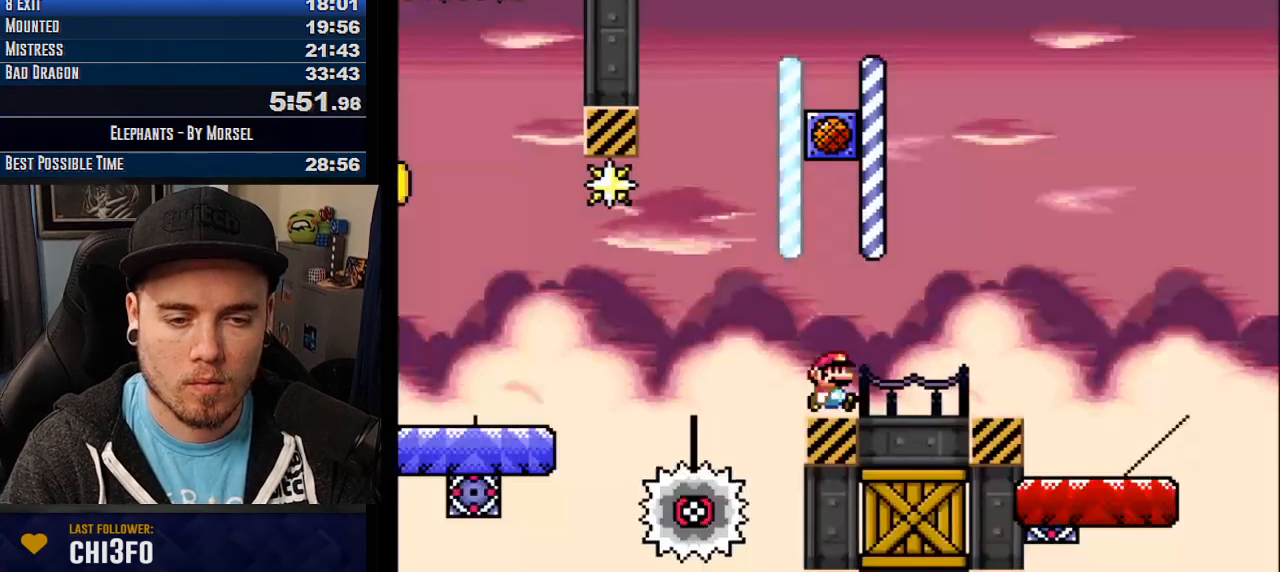
{"buttons": ["CROSS"], "events": []}
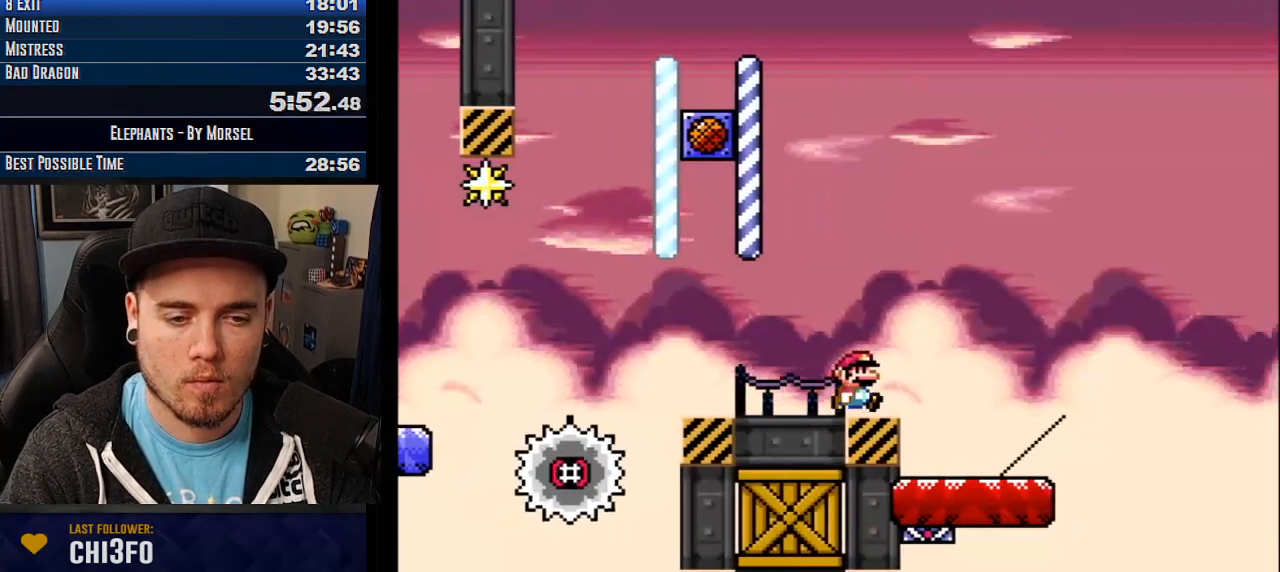
{"buttons": ["CROSS"], "events": []}
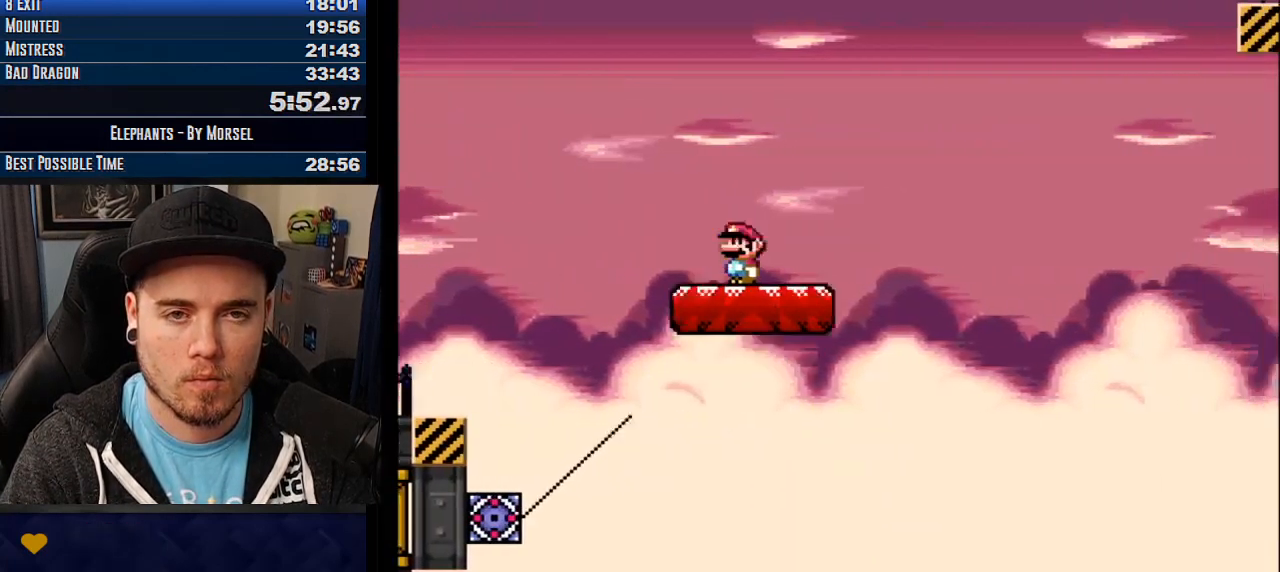
{"buttons": ["CROSS"], "events": [[350, "TRIANGLE", "down"], [417, "TRIANGLE", "up"]]}
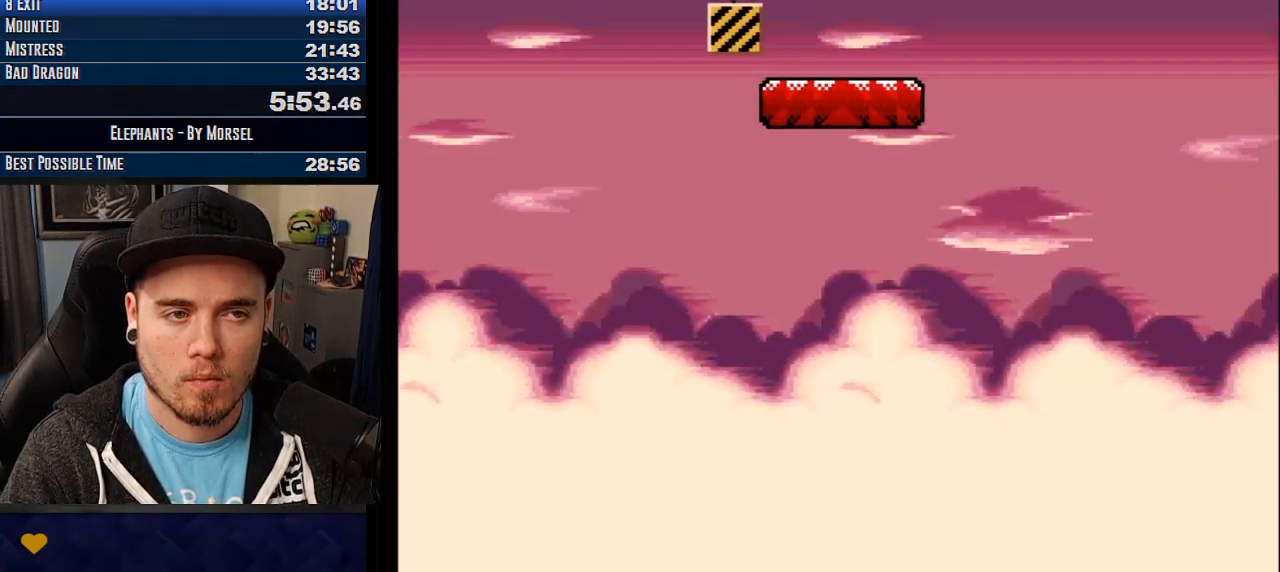
{"buttons": ["CROSS"], "events": []}
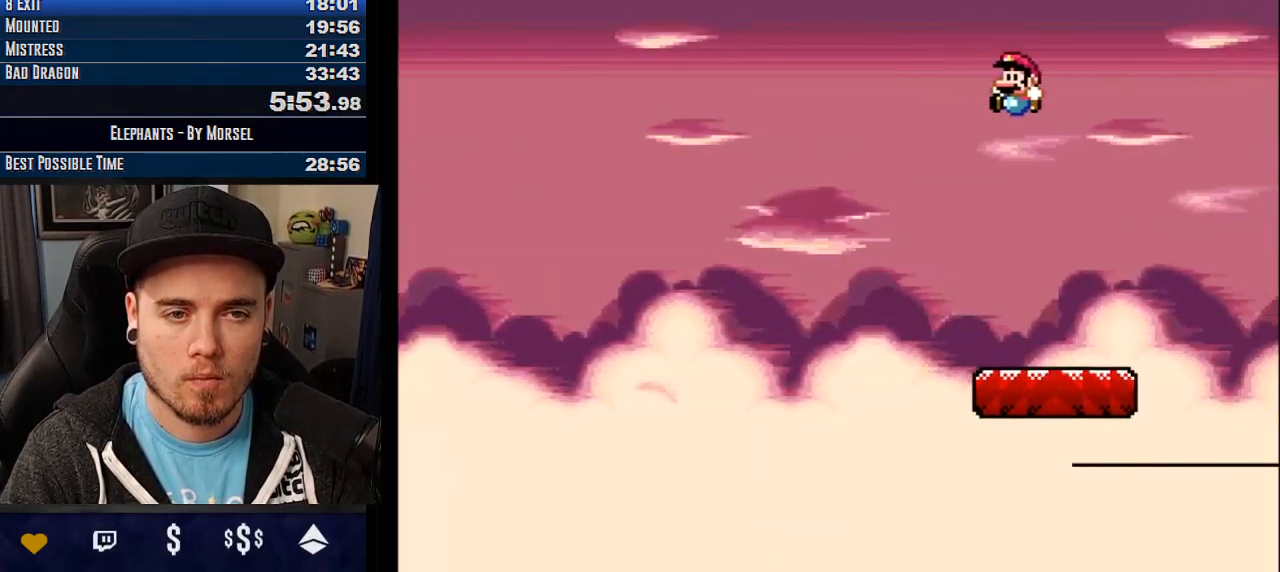
{"buttons": ["CROSS"], "events": []}
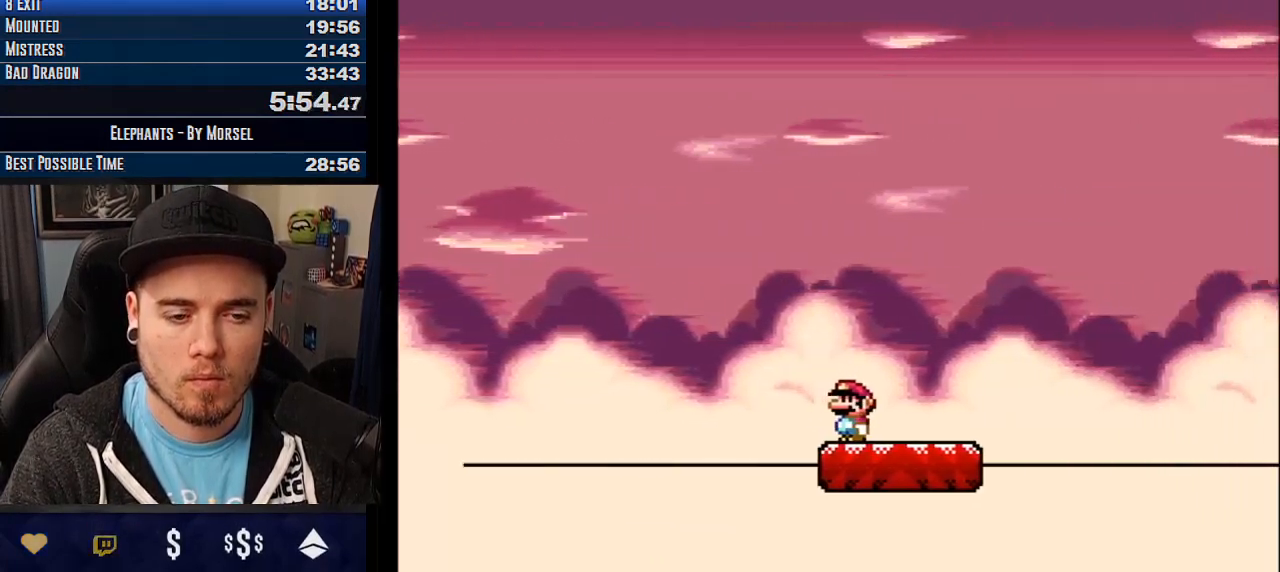
{"buttons": ["CROSS"], "events": []}
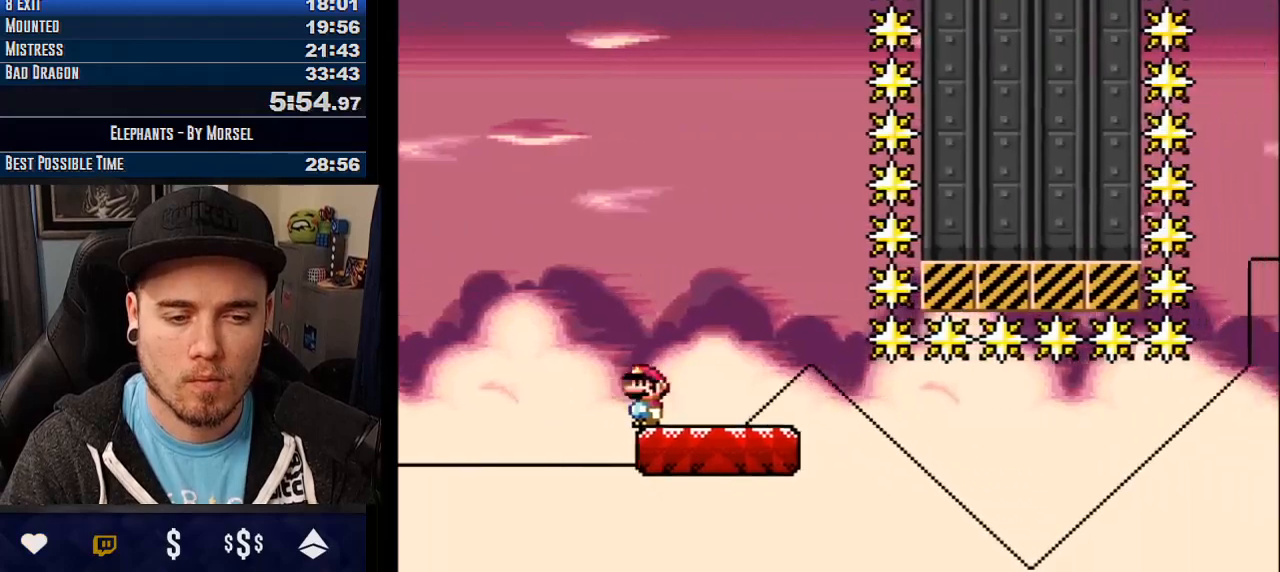
{"buttons": ["CROSS"], "events": []}
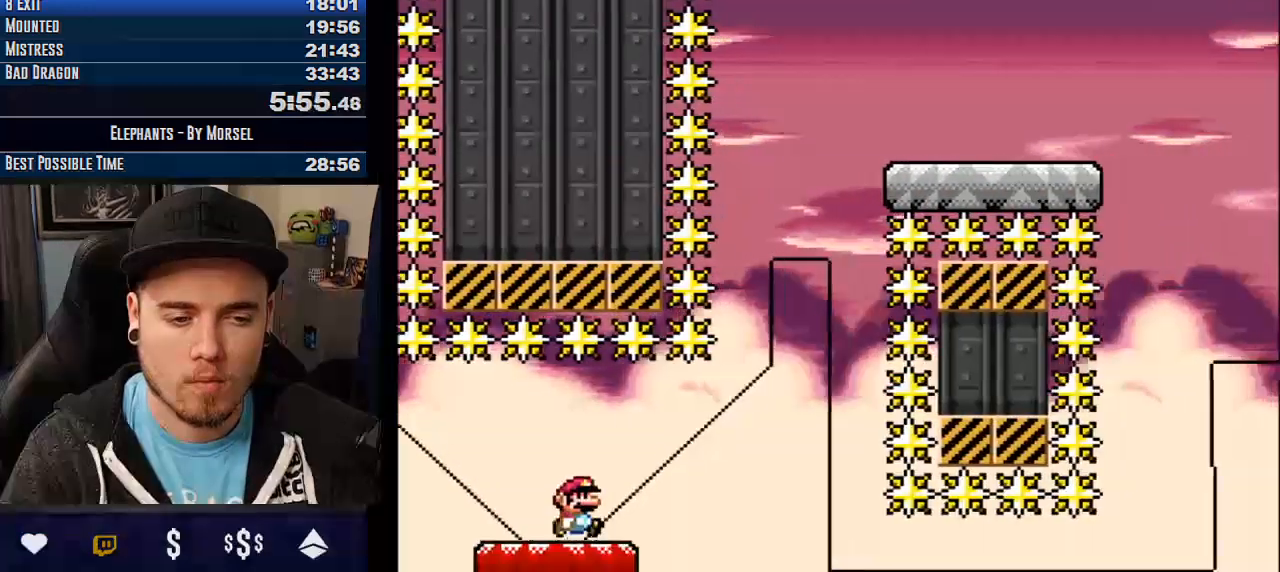
{"buttons": ["CROSS", "TRIANGLE"], "events": [[217, "TRIANGLE", "down"]]}
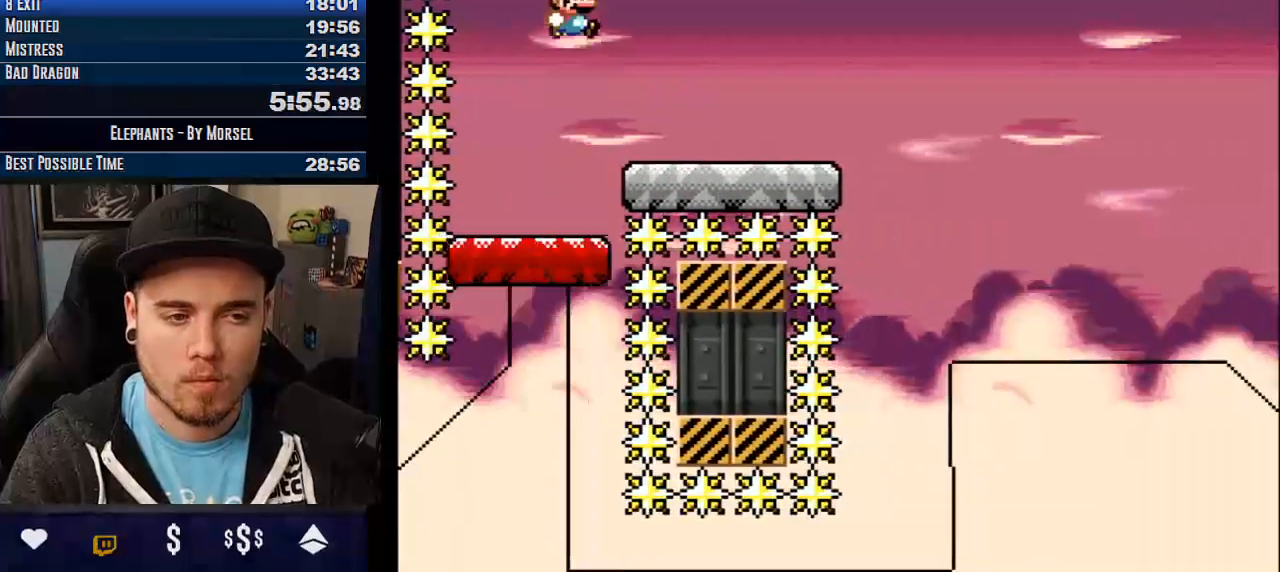
{"buttons": ["CROSS", "TRIANGLE"], "events": []}
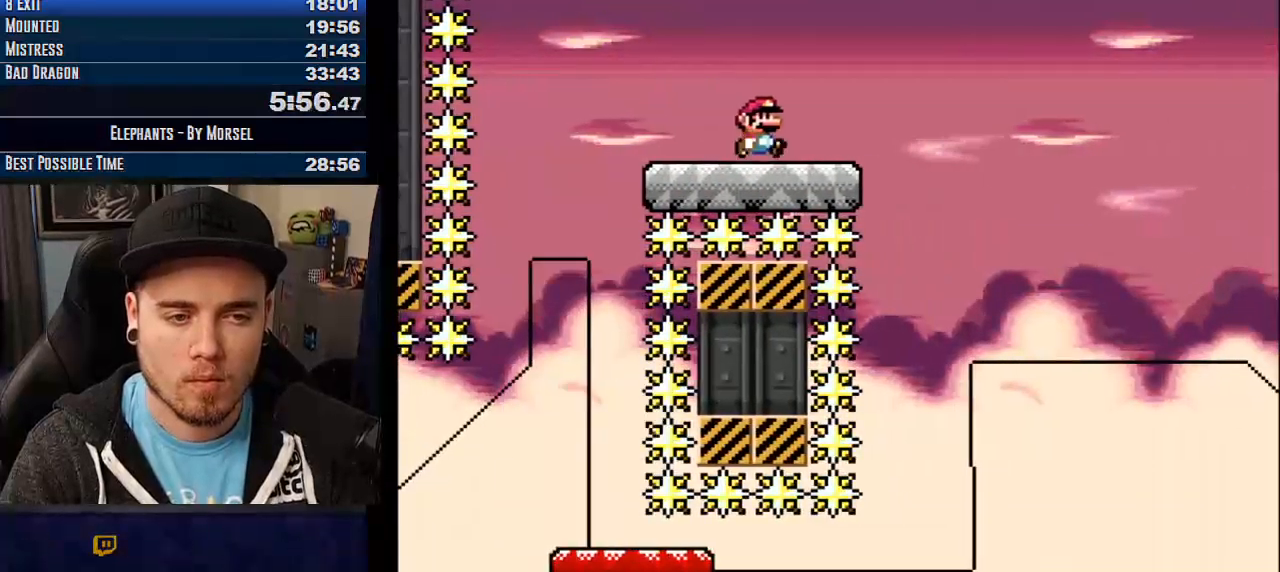
{"buttons": ["CROSS"], "events": [[317, "TRIANGLE", "up"]]}
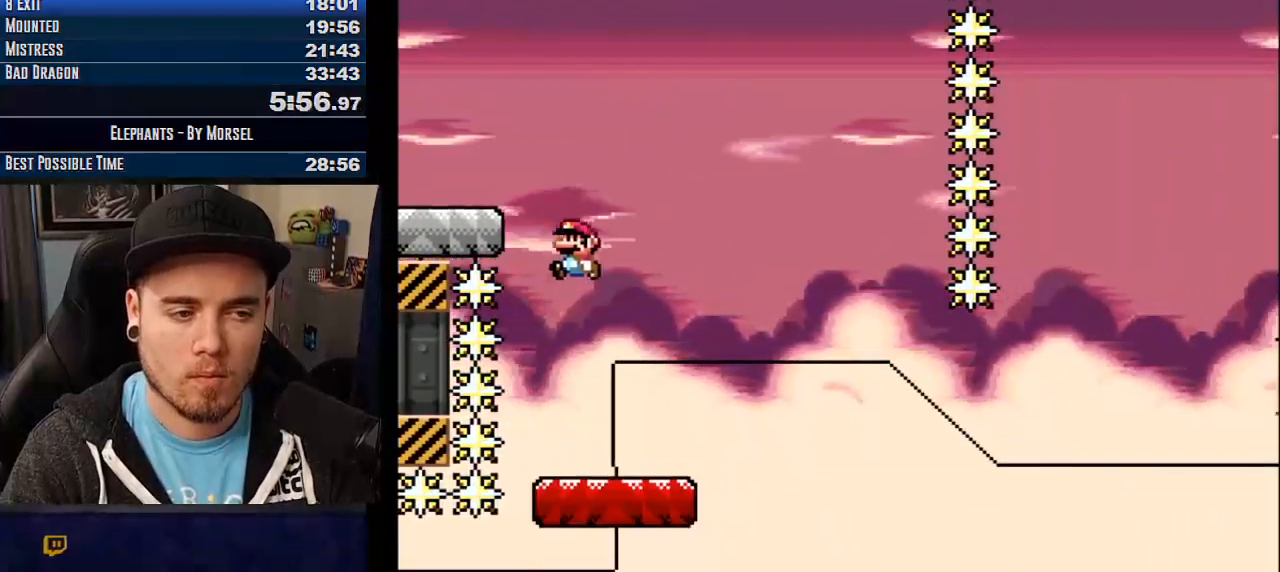
{"buttons": ["CROSS"], "events": []}
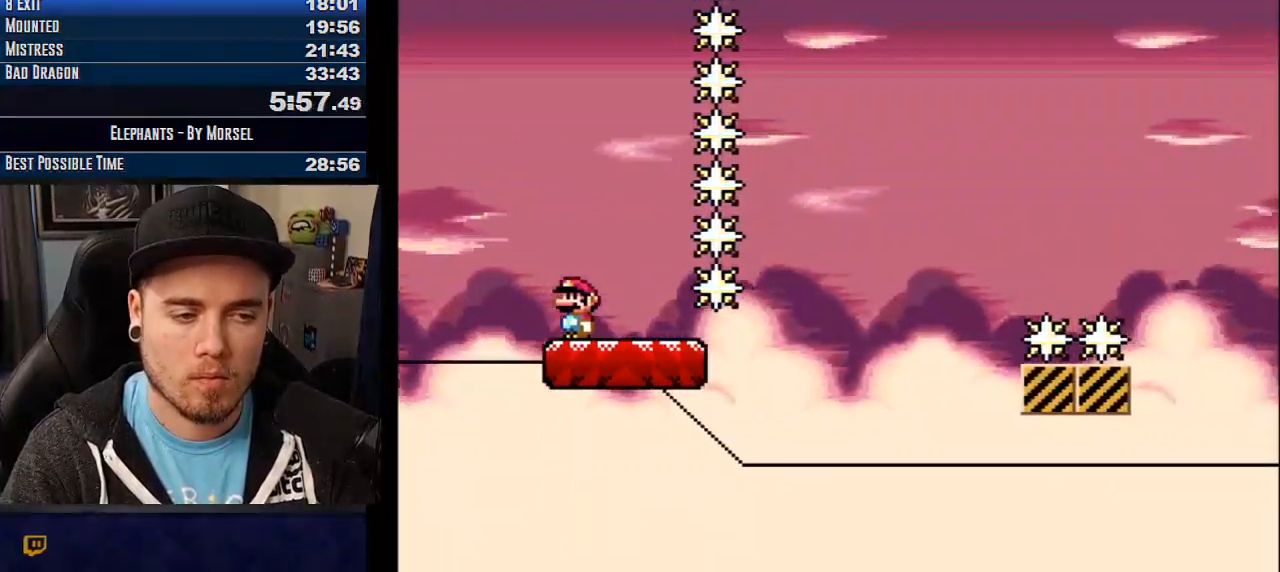
{"buttons": ["CROSS", "TRIANGLE"], "events": [[350, "TRIANGLE", "down"]]}
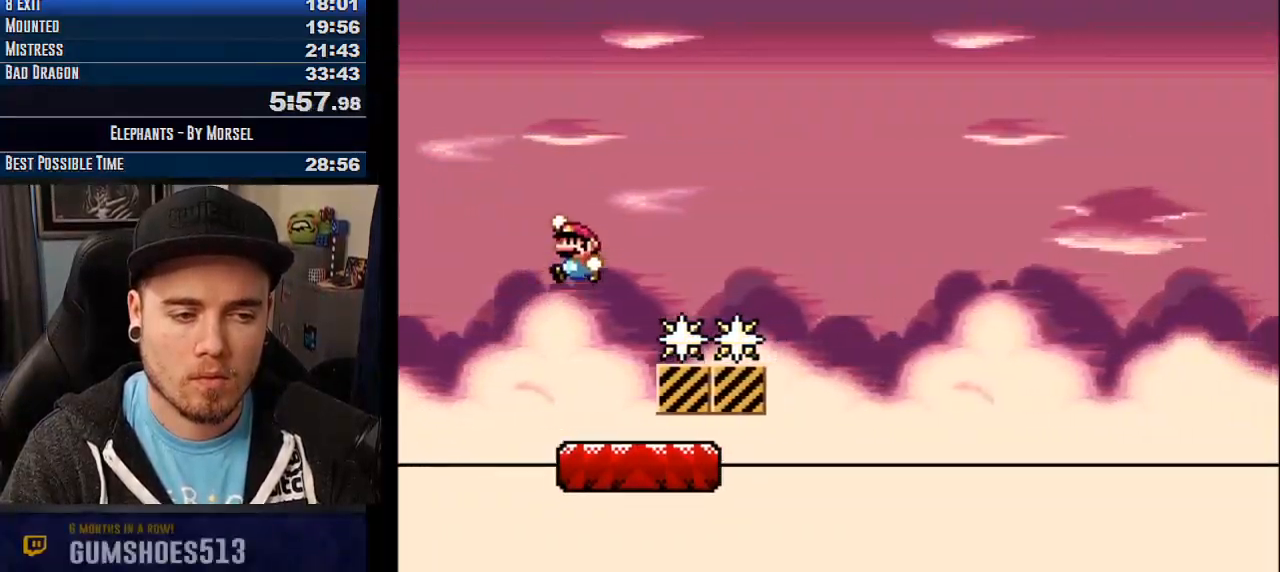
{"buttons": ["CROSS"], "events": [[217, "TRIANGLE", "up"]]}
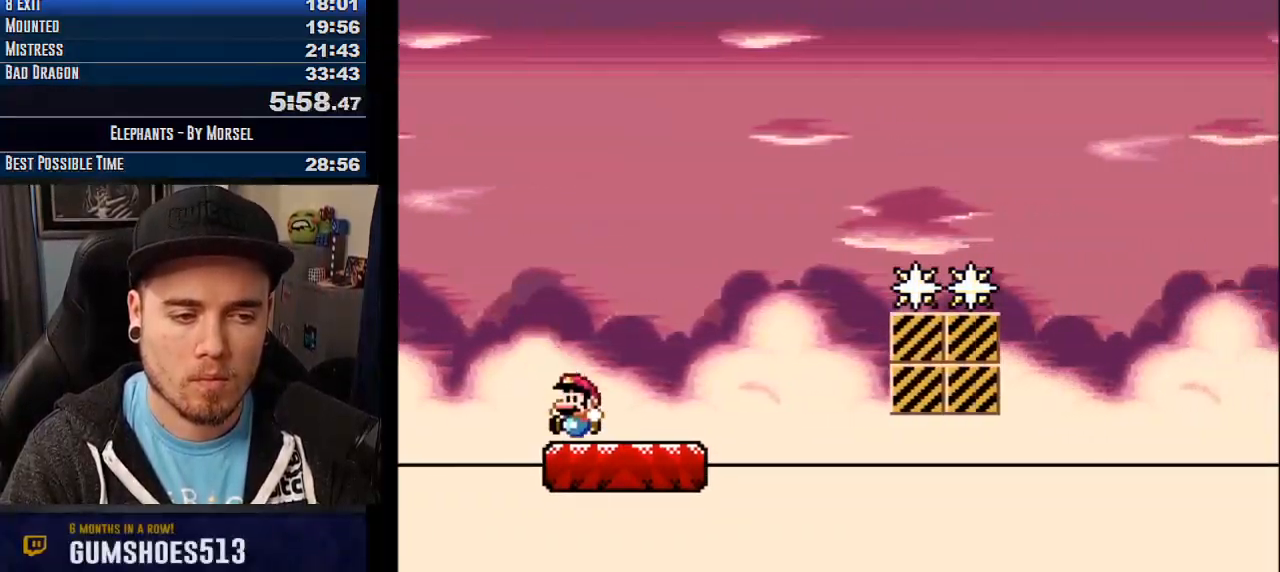
{"buttons": ["CROSS"], "events": [[100, "TRIANGLE", "down"], [500, "TRIANGLE", "up"]]}
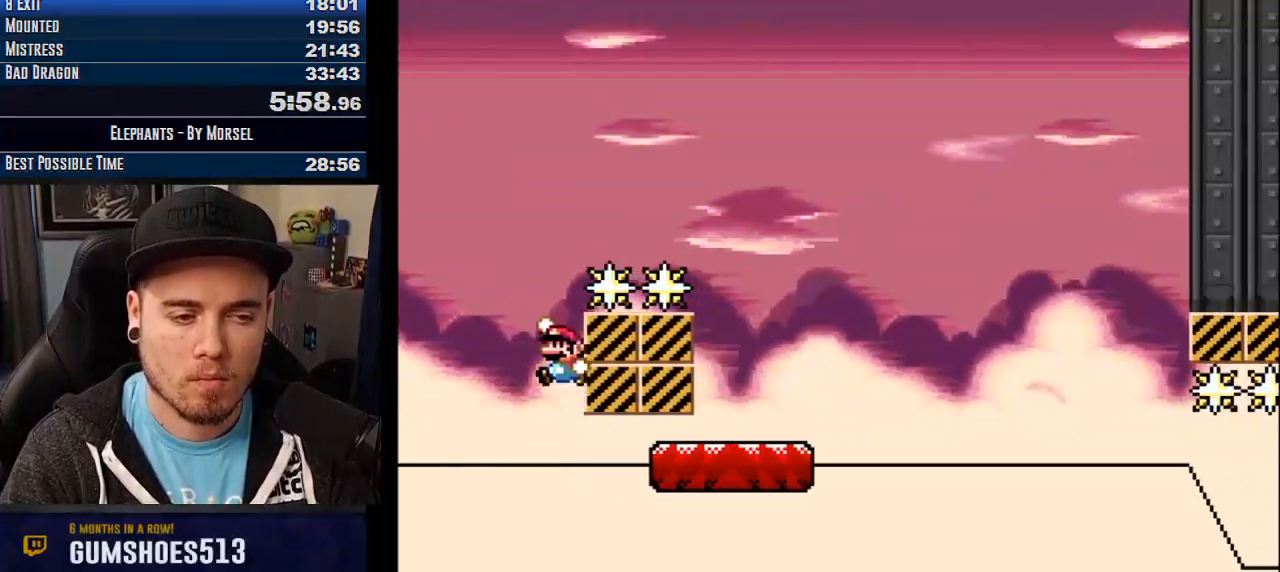
{"buttons": ["CROSS", "TRIANGLE"], "events": [[33, "TRIANGLE", "down"]]}
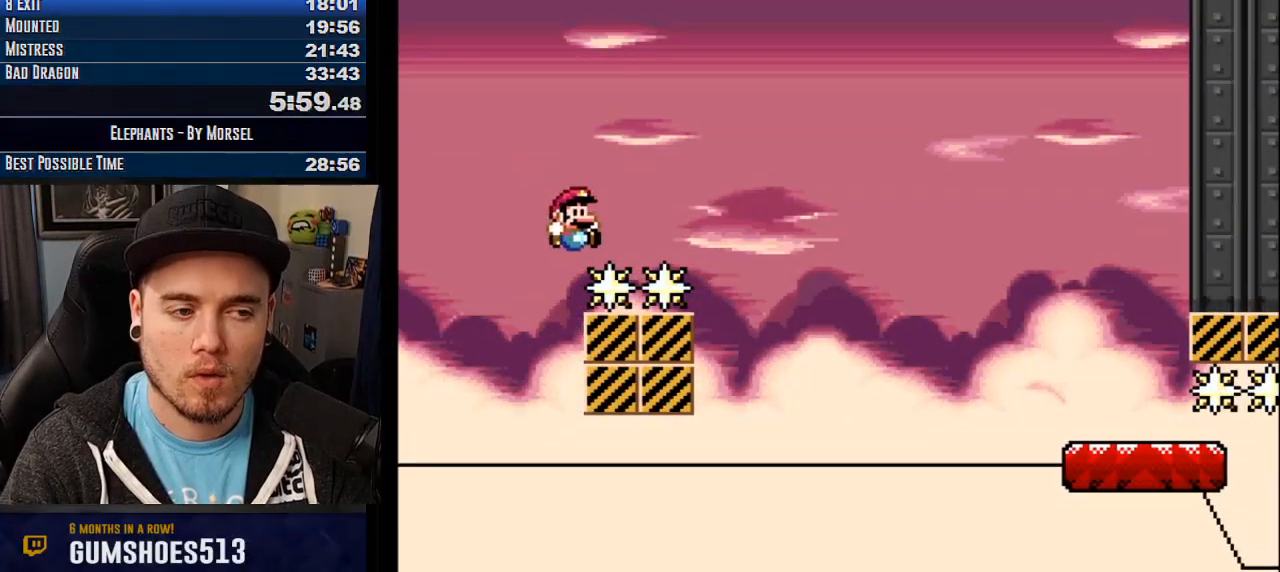
{"buttons": [], "events": [[417, "CROSS", "up"], [417, "TRIANGLE", "up"]]}
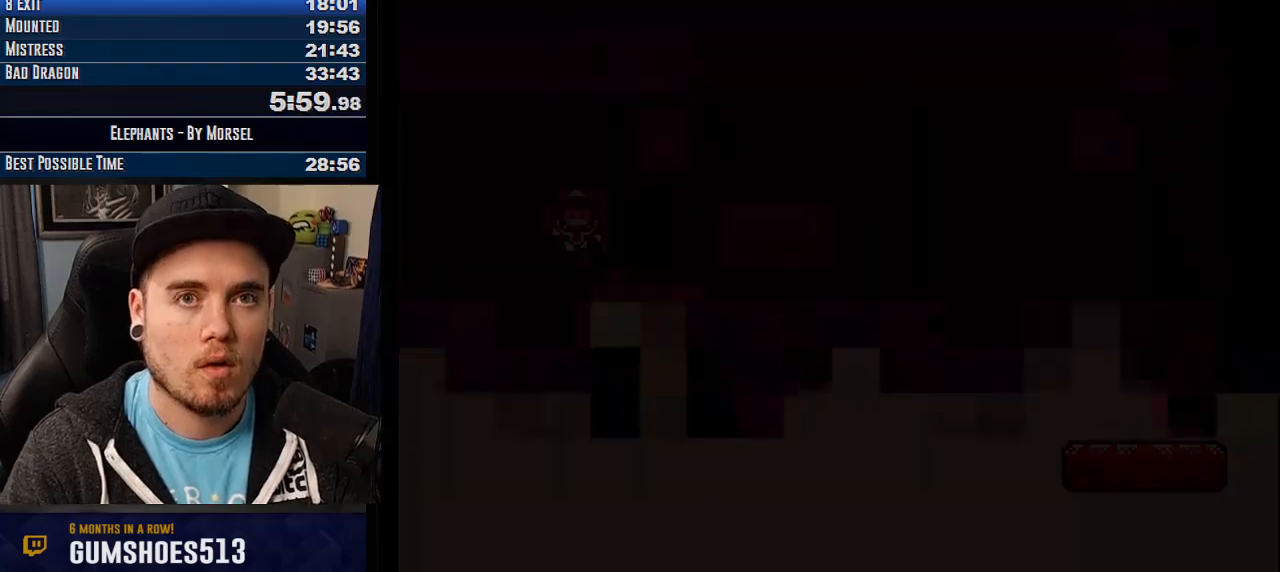
{"buttons": ["CROSS"], "events": [[283, "CROSS", "down"]]}
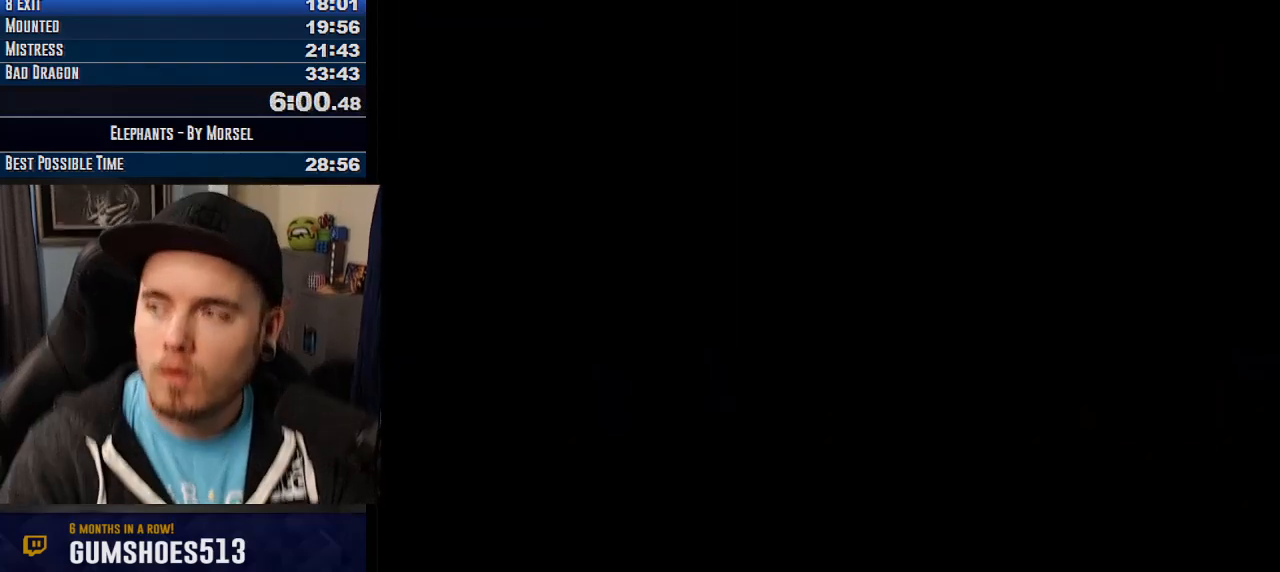
{"buttons": ["CROSS"], "events": []}
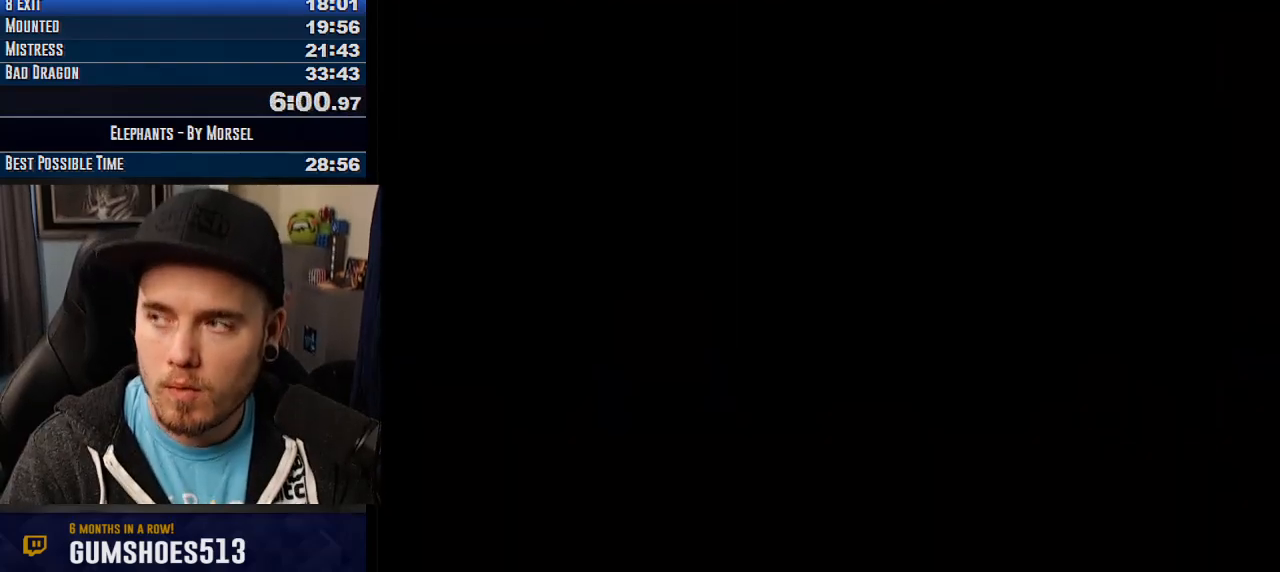
{"buttons": ["CROSS"], "events": []}